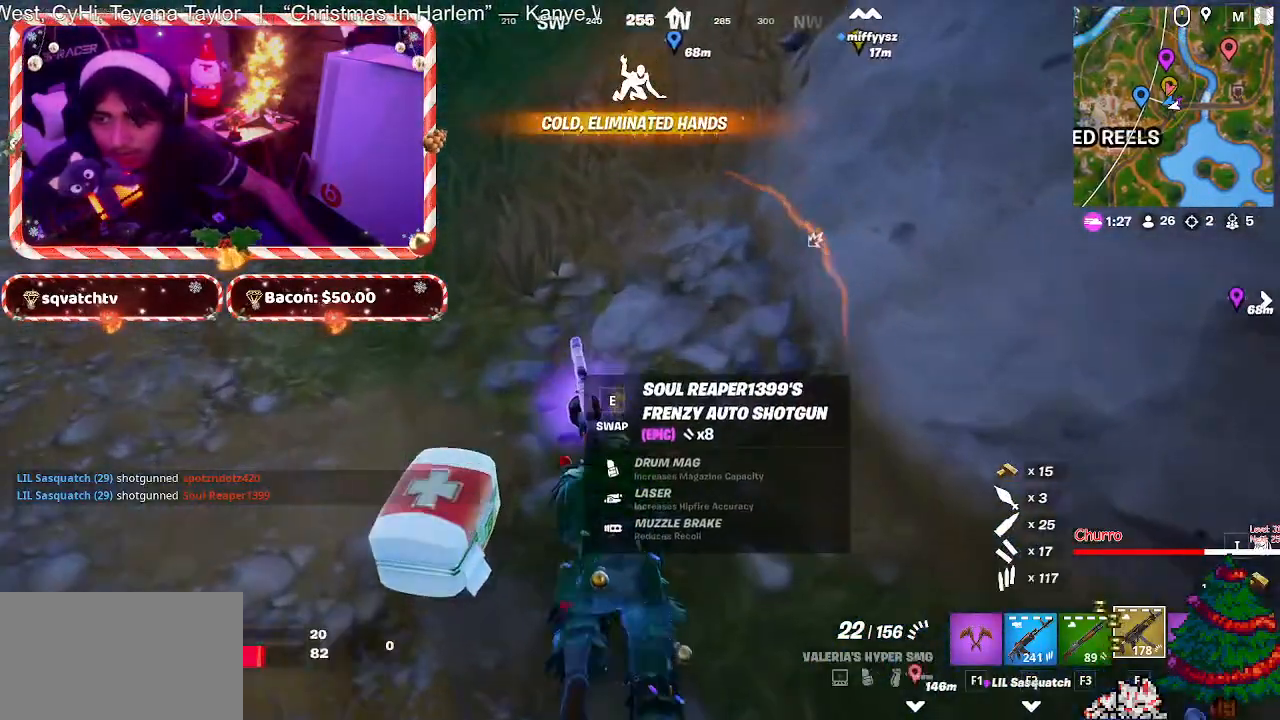
Gameplay with keyboard and mouse; each line is a JSON object with the keys and mouse buttons held at the frame after it. "events" lists presses ("down") and releases ("up") of "1", "2", "3", "4", "5", "a", "alt", "c", "caps_lock", "ctrl", "d", "e", "f", "g", "q", "r", "s", "shift", "space", "t", "tab", "v", "w", "x", "z", "mouse_left", "mouse_wheel" and "mouse_right" between this image and that frame as [ms after this image, input, new state], when the widget could be followed in between. "mouse_left", "mouse_wheel", "mouse_right" = the "left", "wheel", "right" buttons of the "mouse" list. No other keys are recorded. "wheel" means that the mouse wheel is clicked or scrolled. "mouse_move" is the direction in which the mouse moves at that frame (one of eight, or "still"), when it could be read.
{"keys": [], "mouse": [], "mouse_move": "right", "events": [[283, "a", "up"], [283, "mouse_wheel", "down"], [317, "mouse_wheel", "up"], [317, "w", "up"]]}
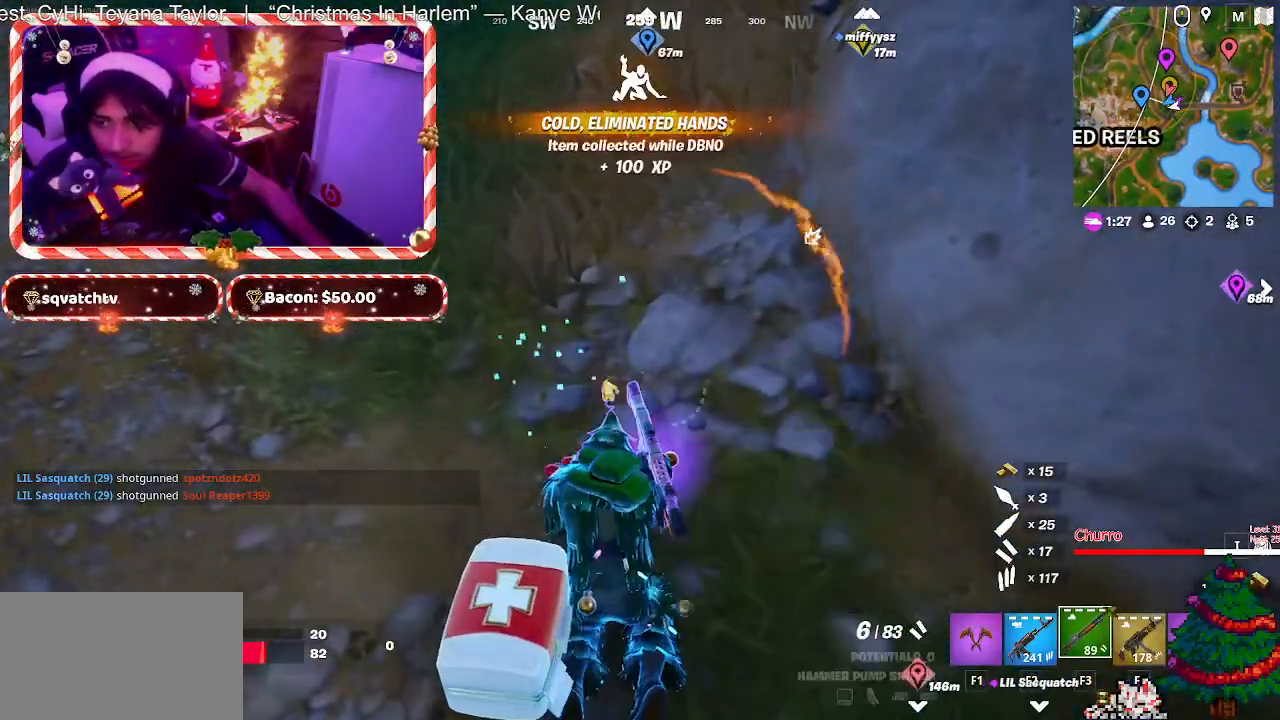
{"keys": ["d"], "mouse": [], "mouse_move": "right", "events": [[17, "e", "down"], [100, "e", "up"], [483, "d", "down"]]}
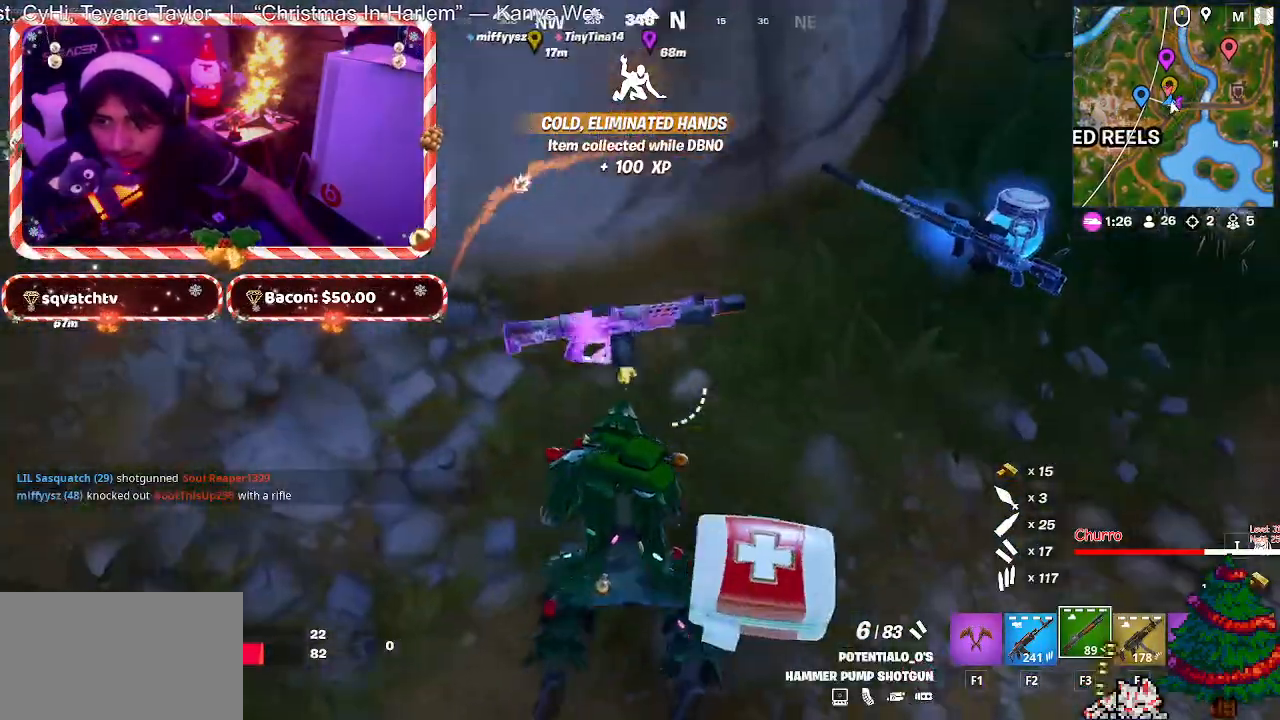
{"keys": ["d", "w"], "mouse": [], "mouse_move": "still", "events": [[300, "w", "down"]]}
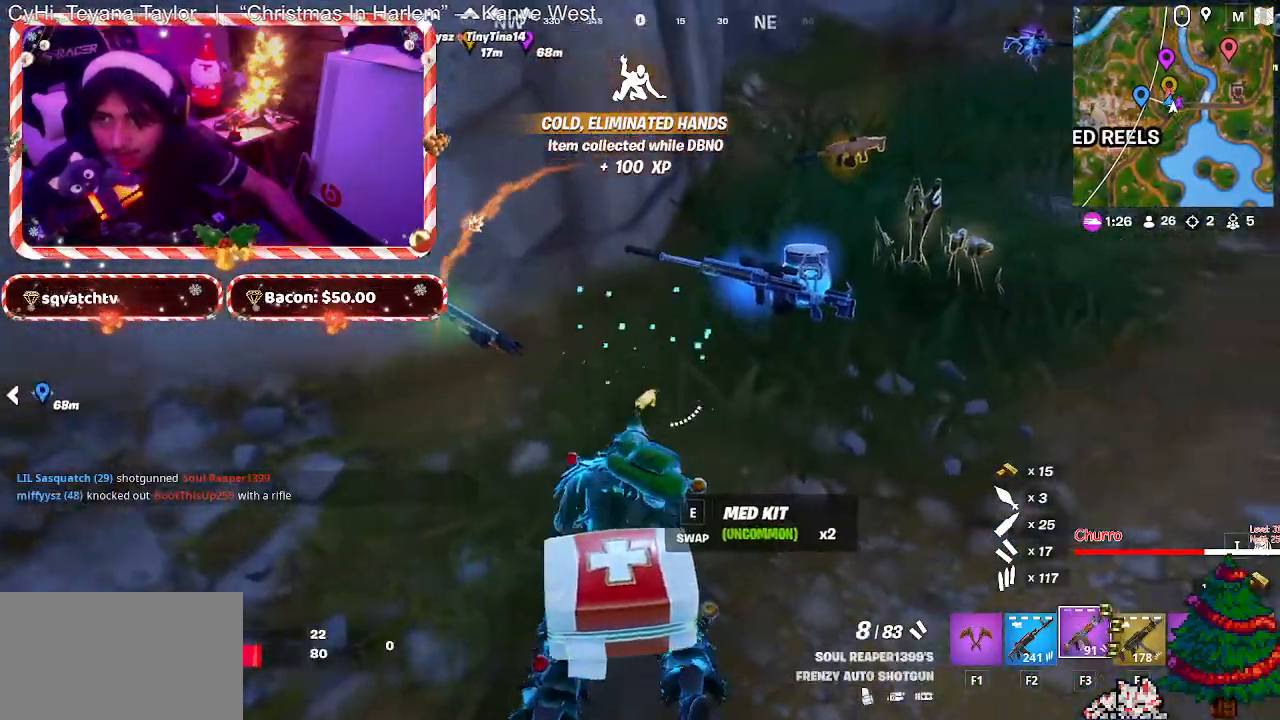
{"keys": ["w"], "mouse": [], "mouse_move": "still", "events": [[417, "d", "up"]]}
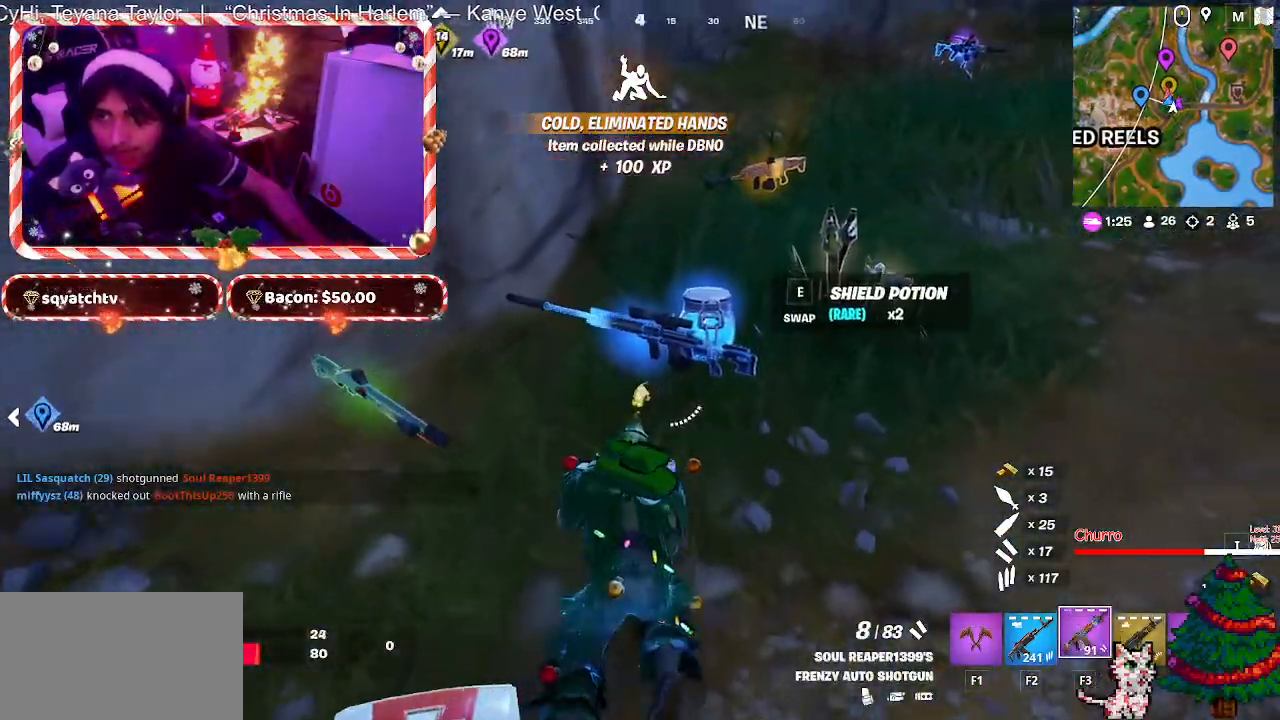
{"keys": ["d", "w"], "mouse": [], "mouse_move": "up", "events": [[100, "d", "down"], [300, "d", "up"], [383, "d", "down"]]}
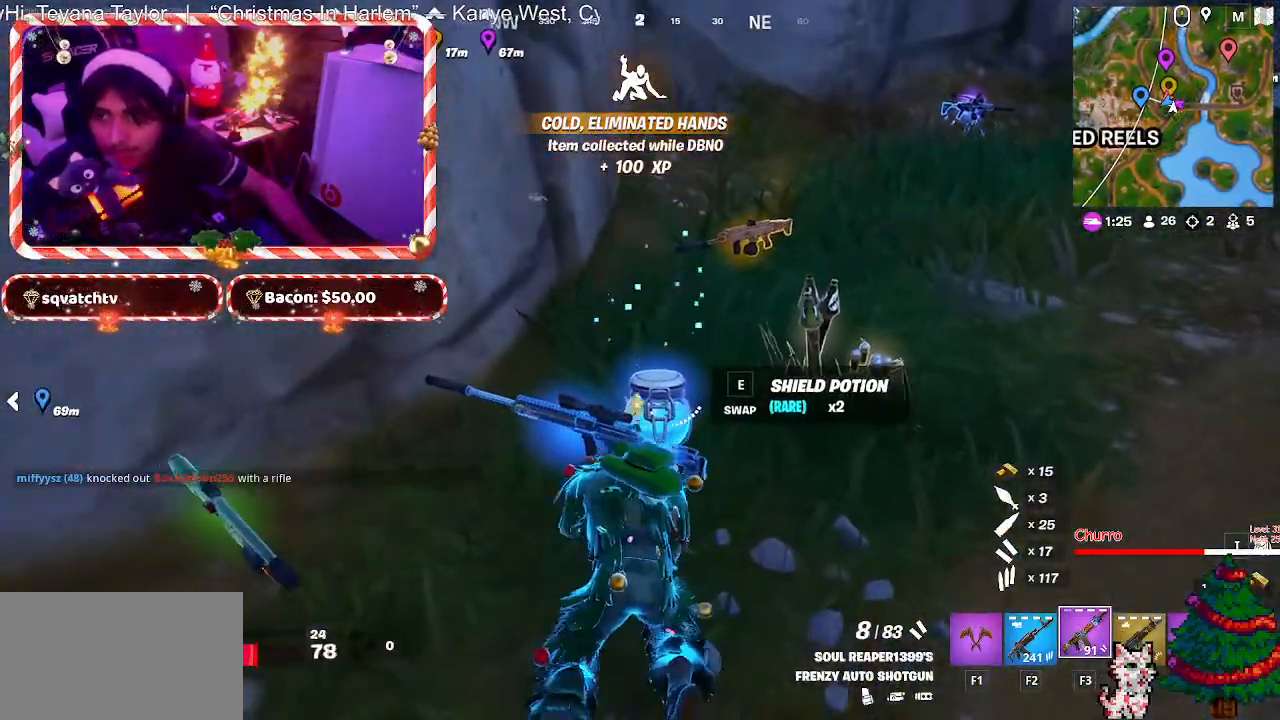
{"keys": ["d", "w"], "mouse": [], "mouse_move": "up", "events": [[117, "mouse_wheel", "down"], [167, "mouse_wheel", "up"]]}
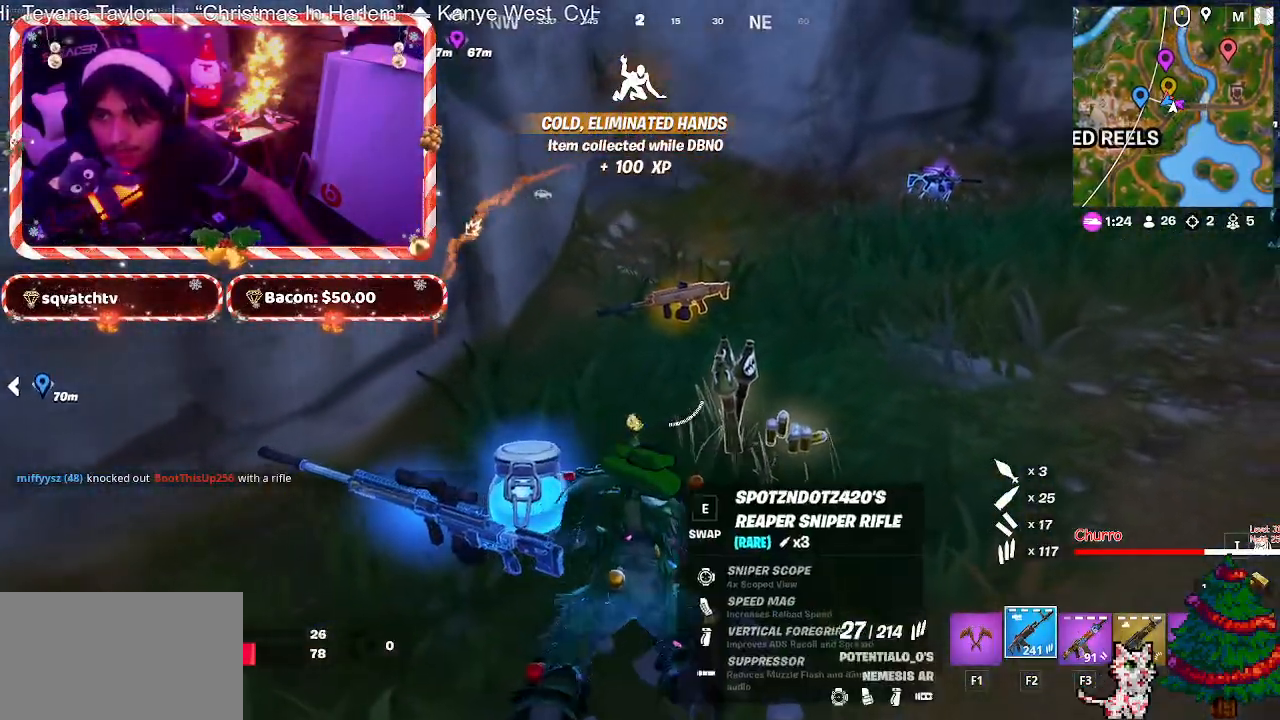
{"keys": ["w"], "mouse": [], "mouse_move": "still", "events": [[233, "d", "up"]]}
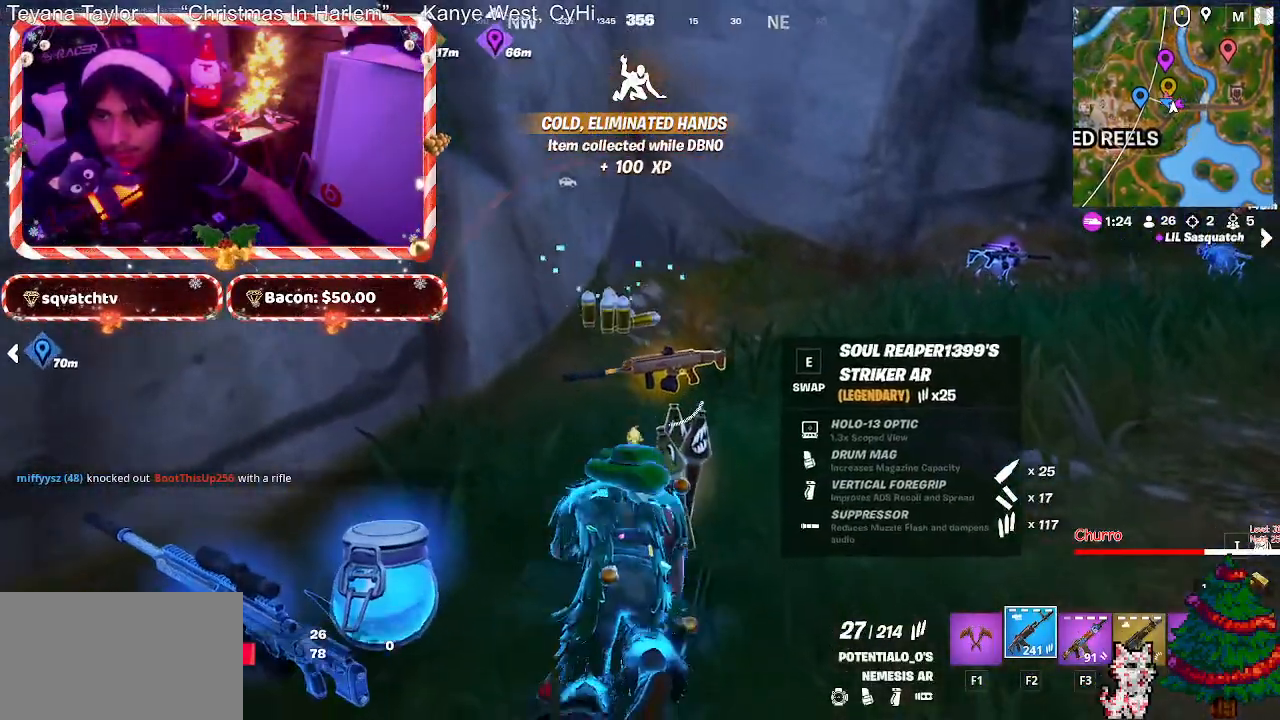
{"keys": [], "mouse": [], "mouse_move": "still", "events": [[200, "e", "down"], [250, "w", "up"], [333, "e", "up"]]}
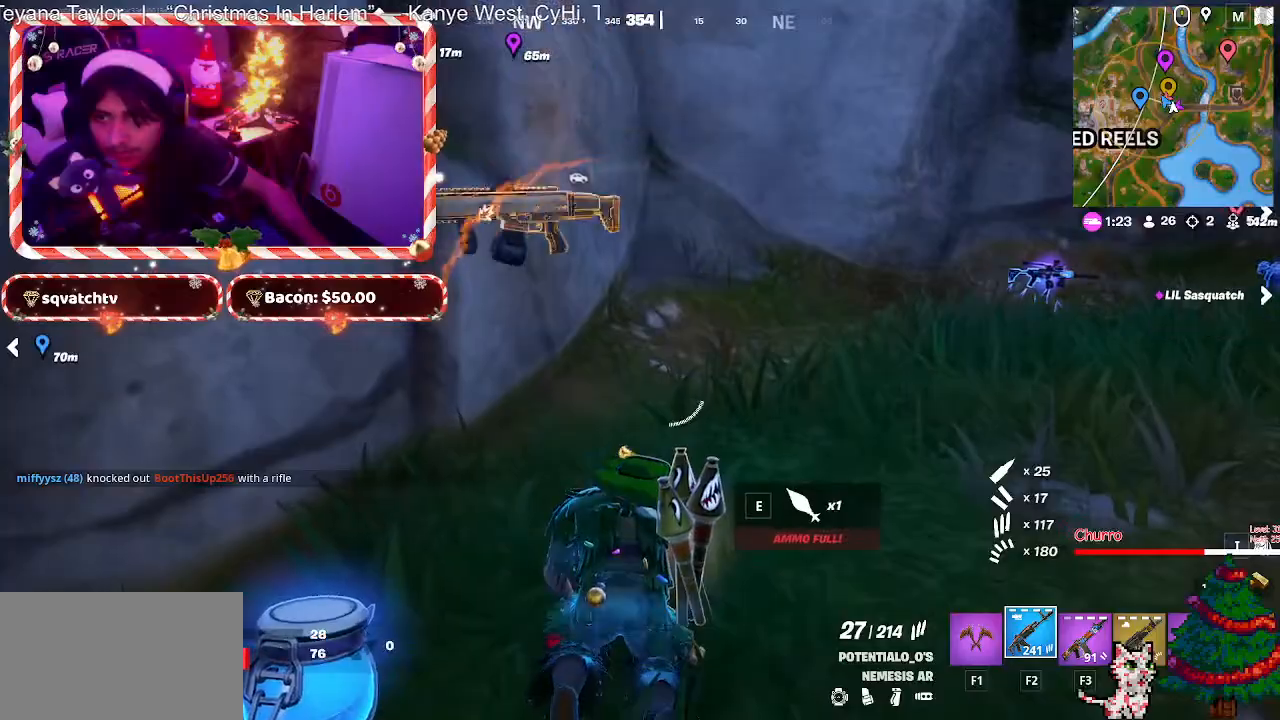
{"keys": ["w"], "mouse": [], "mouse_move": "still", "events": [[167, "w", "down"]]}
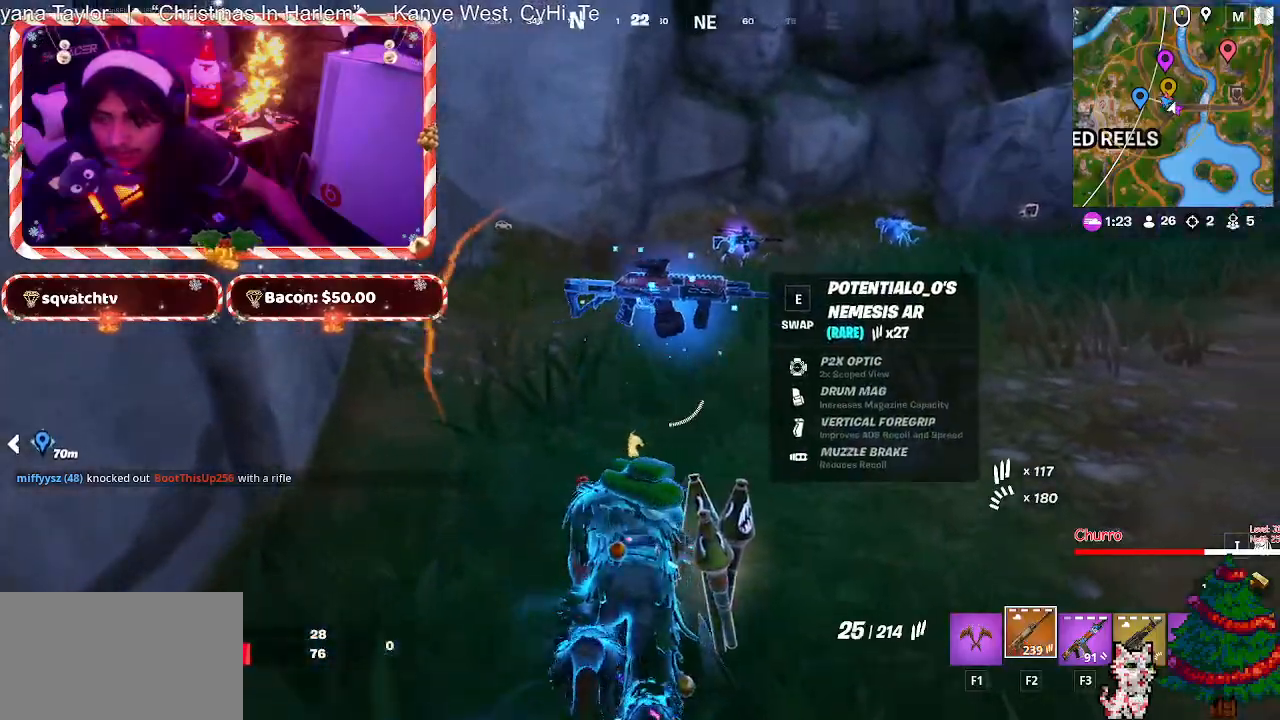
{"keys": ["a", "w"], "mouse": [], "mouse_move": "still", "events": [[467, "a", "down"]]}
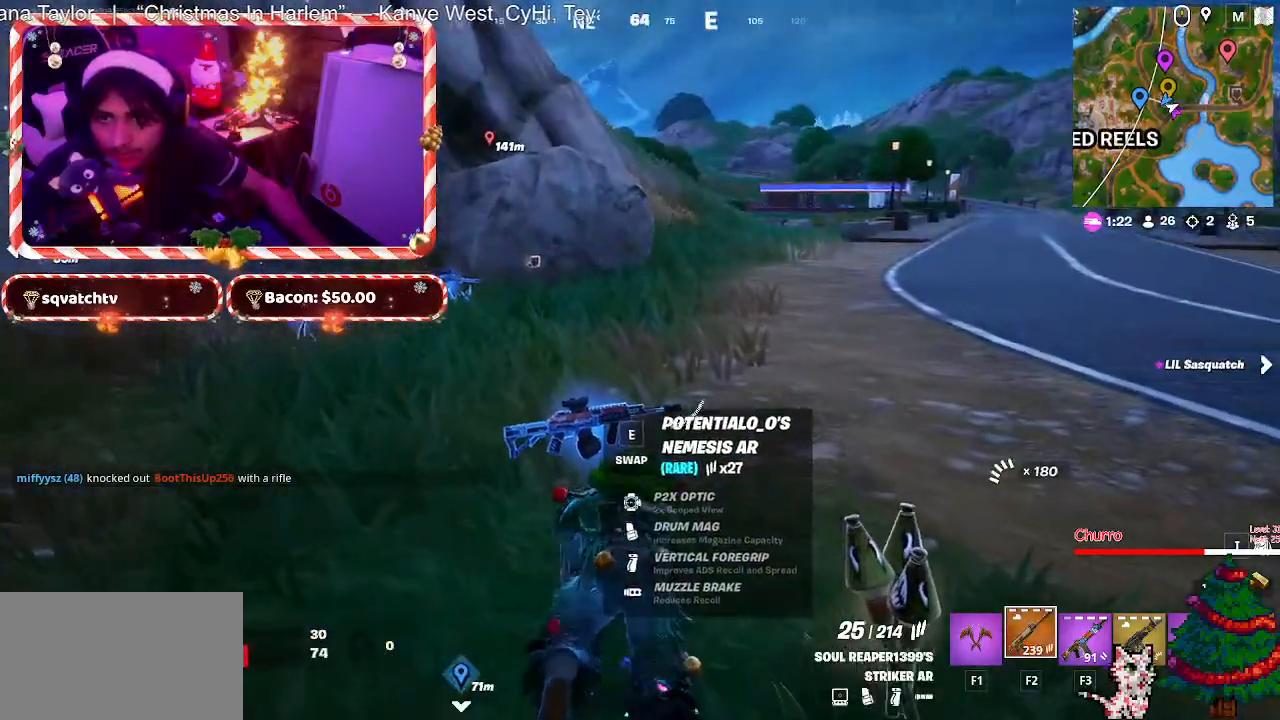
{"keys": ["a", "w"], "mouse": [], "mouse_move": "still", "events": []}
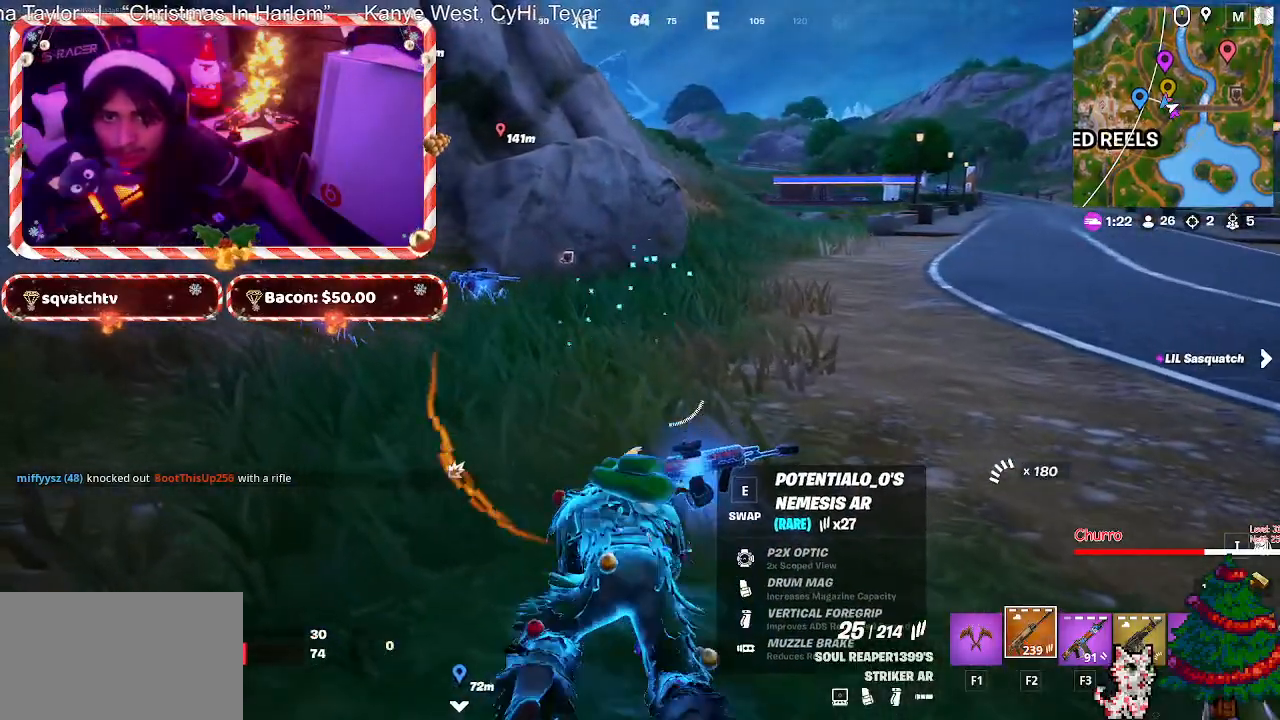
{"keys": ["a"], "mouse": [], "mouse_move": "up", "events": [[450, "w", "up"]]}
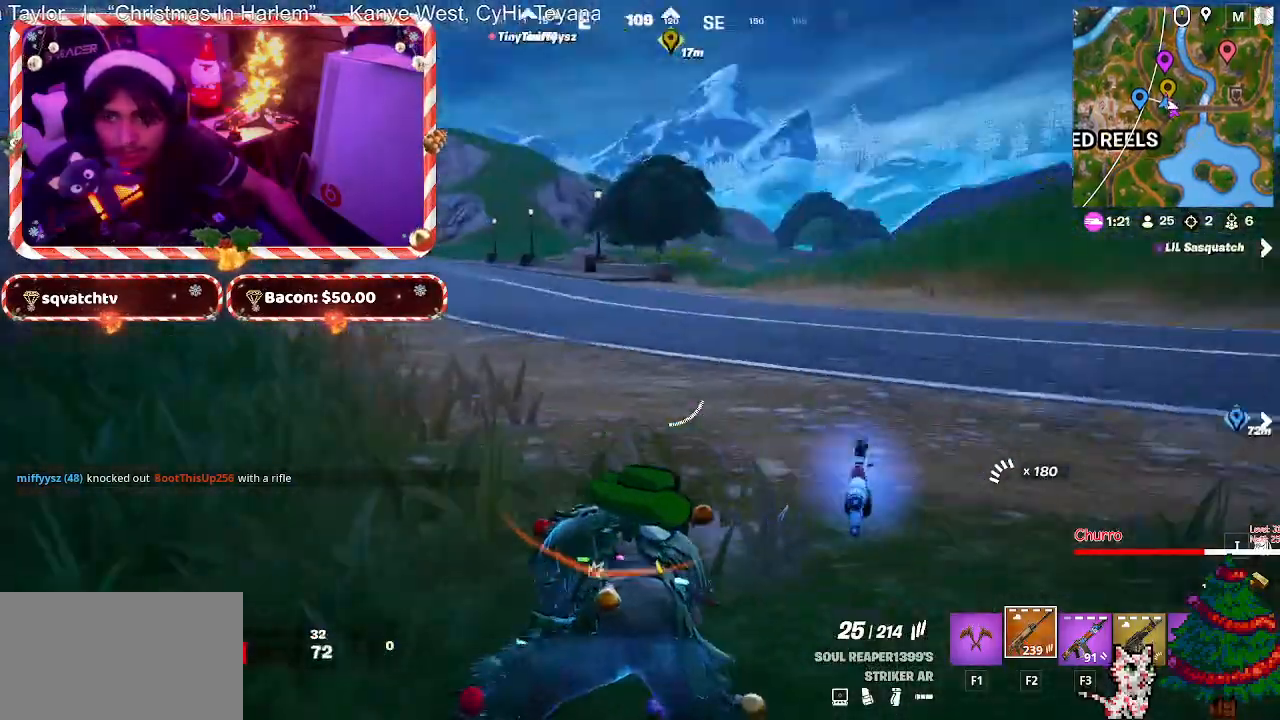
{"keys": ["s"], "mouse": [], "mouse_move": "still", "events": [[133, "s", "down"], [283, "a", "up"]]}
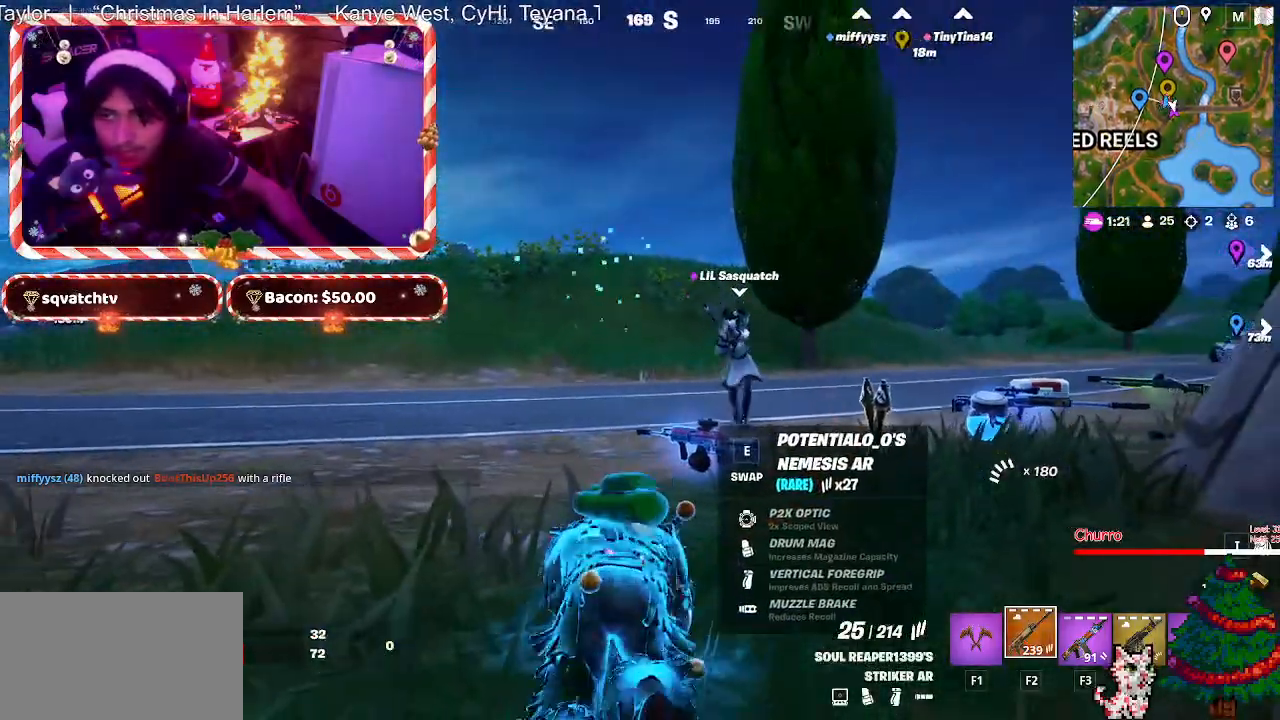
{"keys": ["a"], "mouse": [], "mouse_move": "left", "events": [[100, "a", "down"], [383, "s", "up"]]}
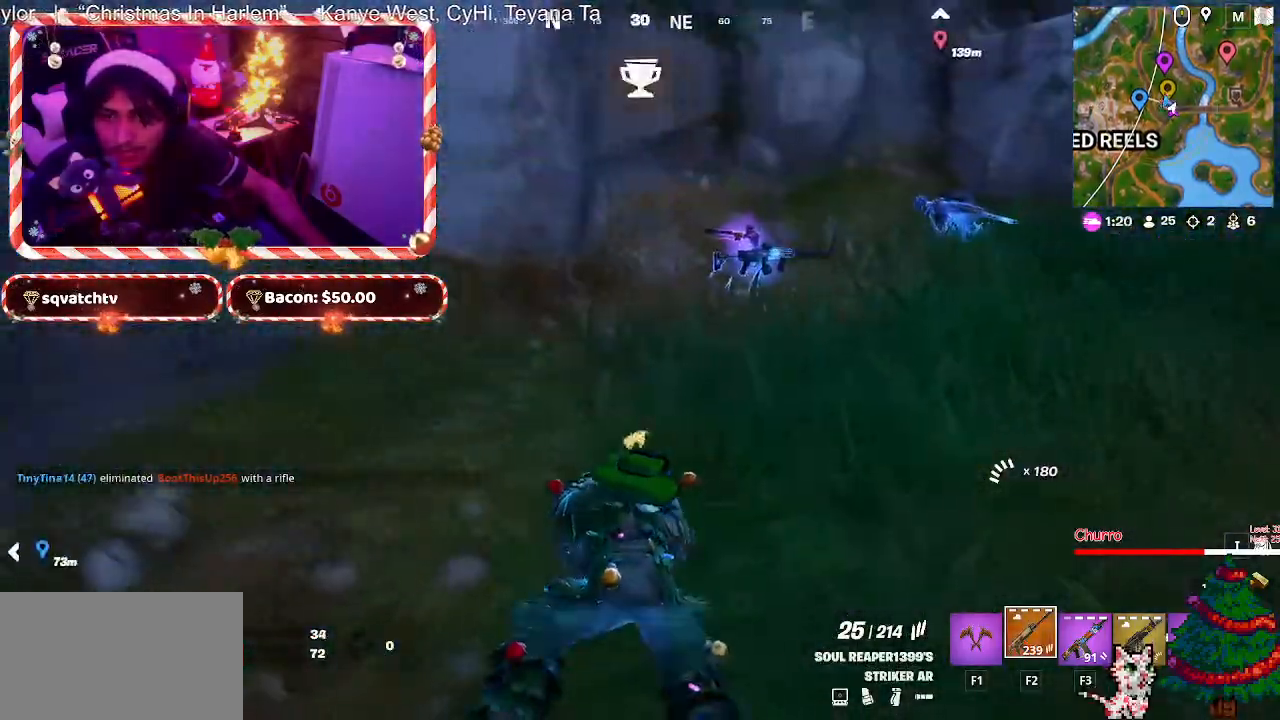
{"keys": ["a", "w"], "mouse": [], "mouse_move": "right", "events": [[33, "w", "down"]]}
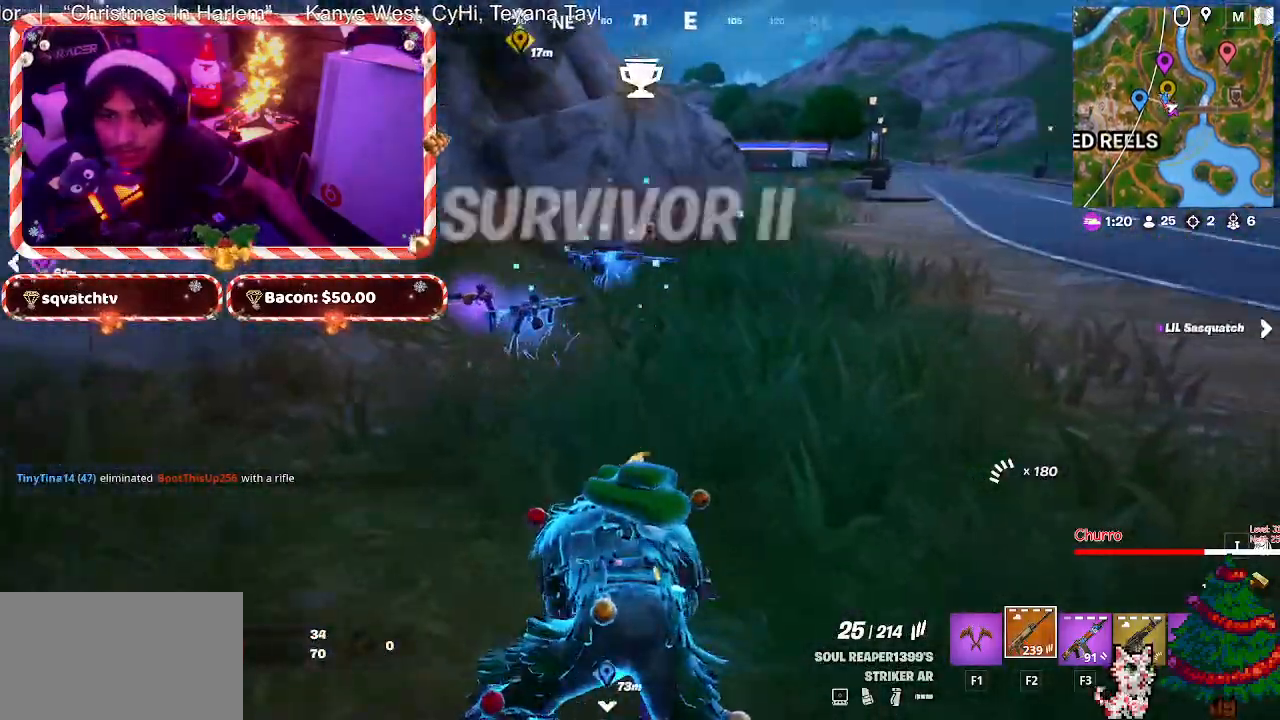
{"keys": ["a"], "mouse": [], "mouse_move": "right", "events": [[50, "w", "up"]]}
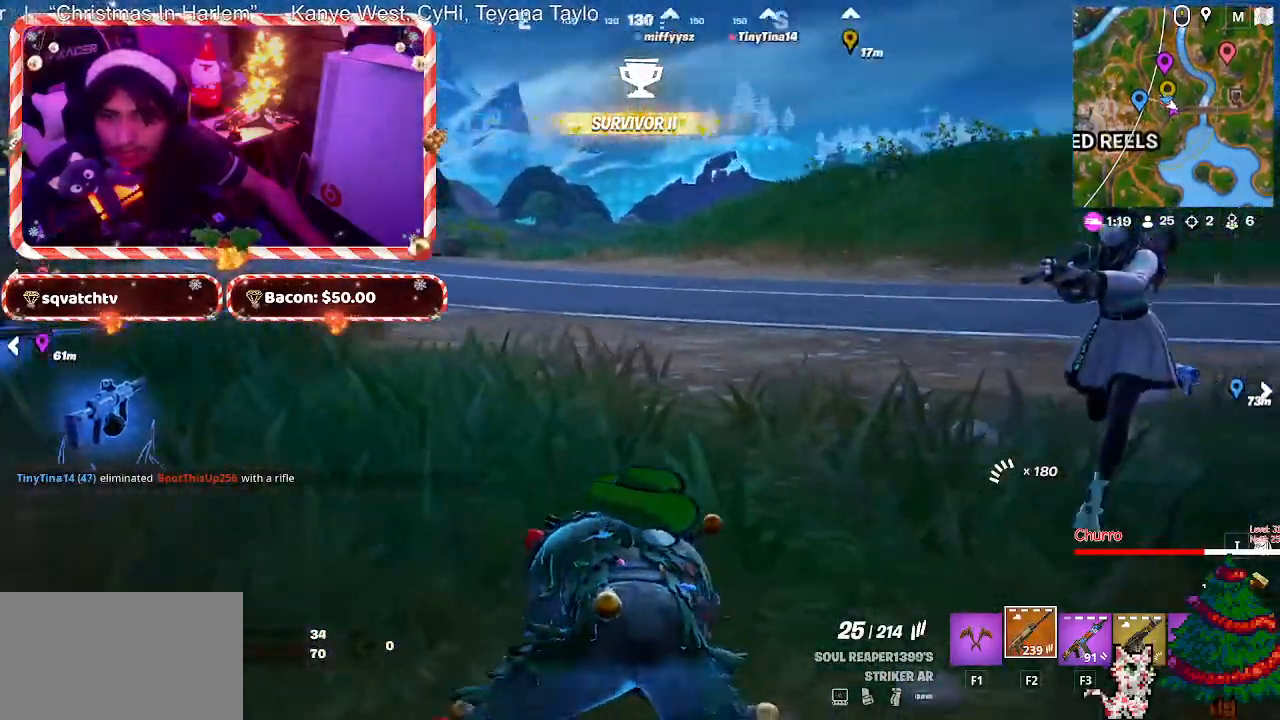
{"keys": [], "mouse": [], "mouse_move": "still", "events": [[283, "a", "up"]]}
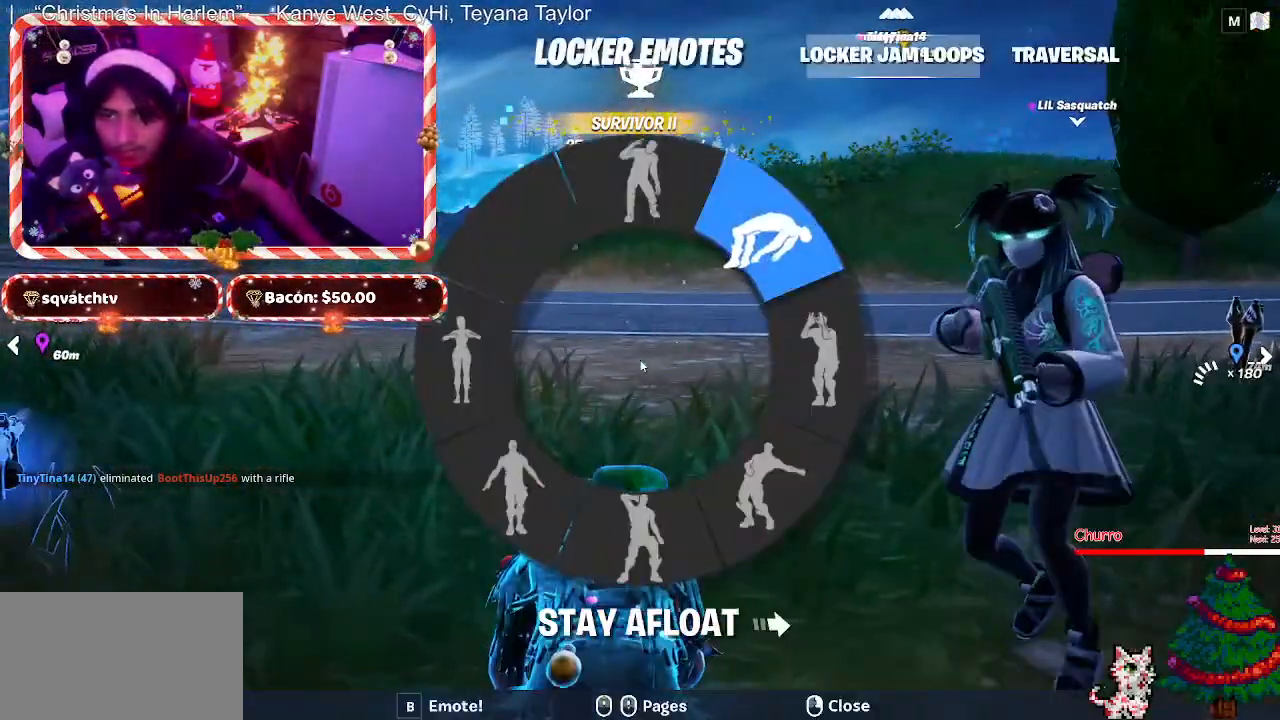
{"keys": [], "mouse": [], "mouse_move": "still", "events": []}
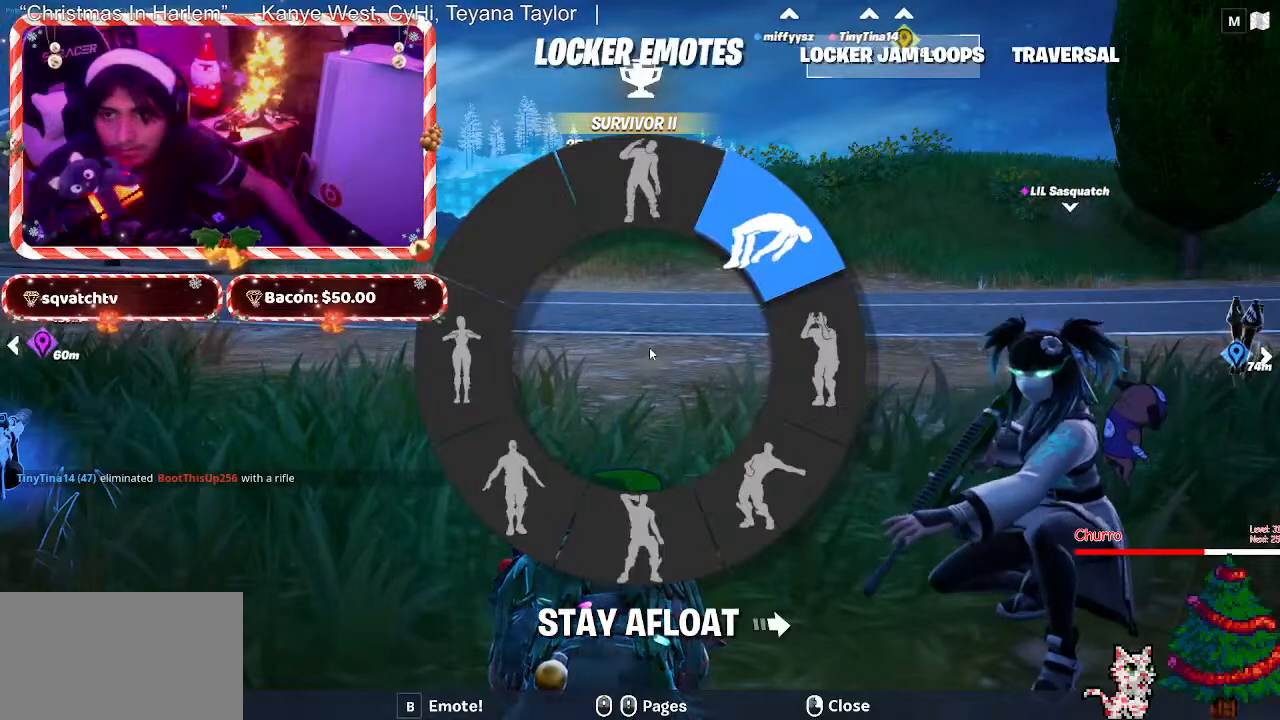
{"keys": [], "mouse": [], "mouse_move": "still", "events": [[417, "mouse_wheel", "down"], [467, "mouse_wheel", "up"]]}
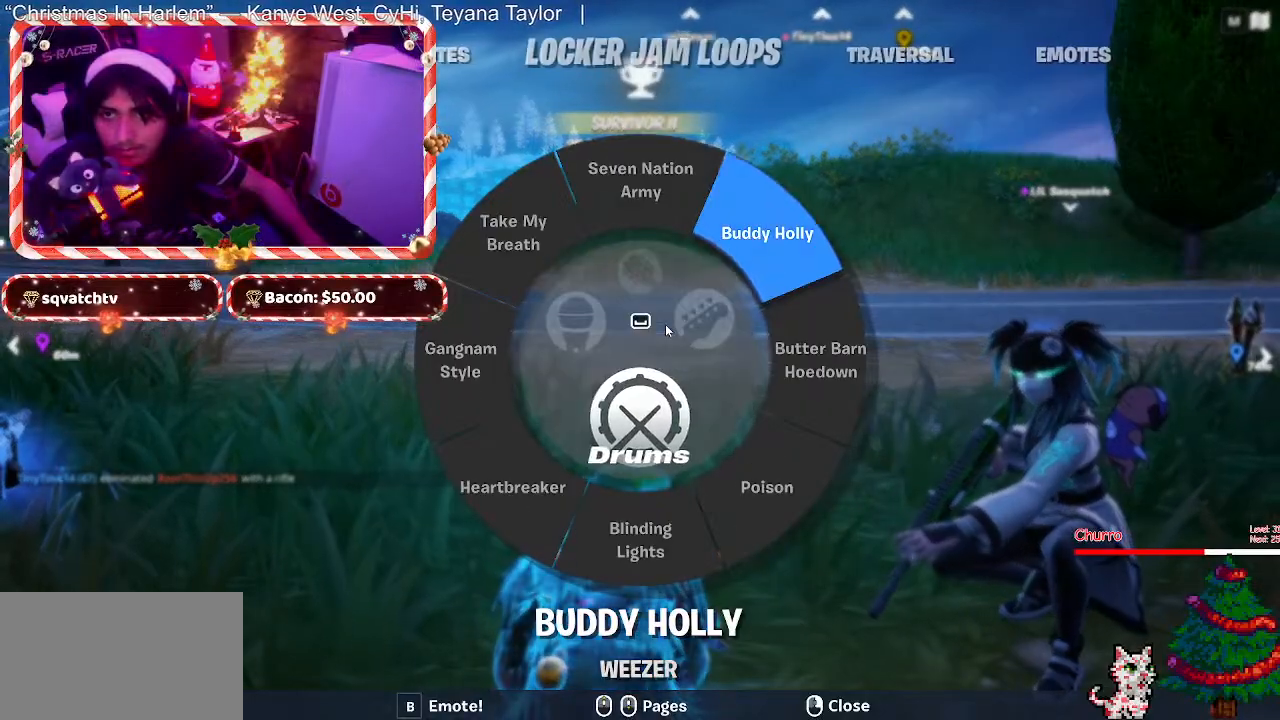
{"keys": [], "mouse": [], "mouse_move": "still", "events": [[100, "mouse_wheel", "down"], [200, "mouse_wheel", "up"]]}
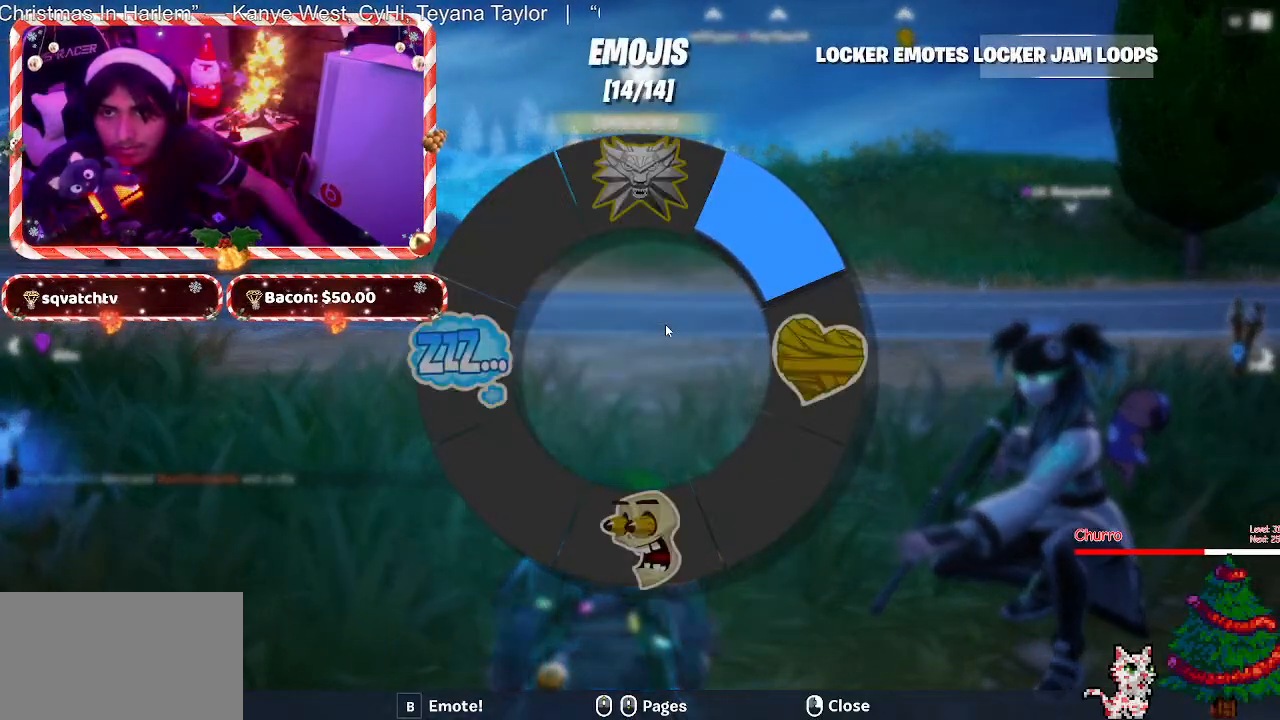
{"keys": [], "mouse": [], "mouse_move": "down", "events": []}
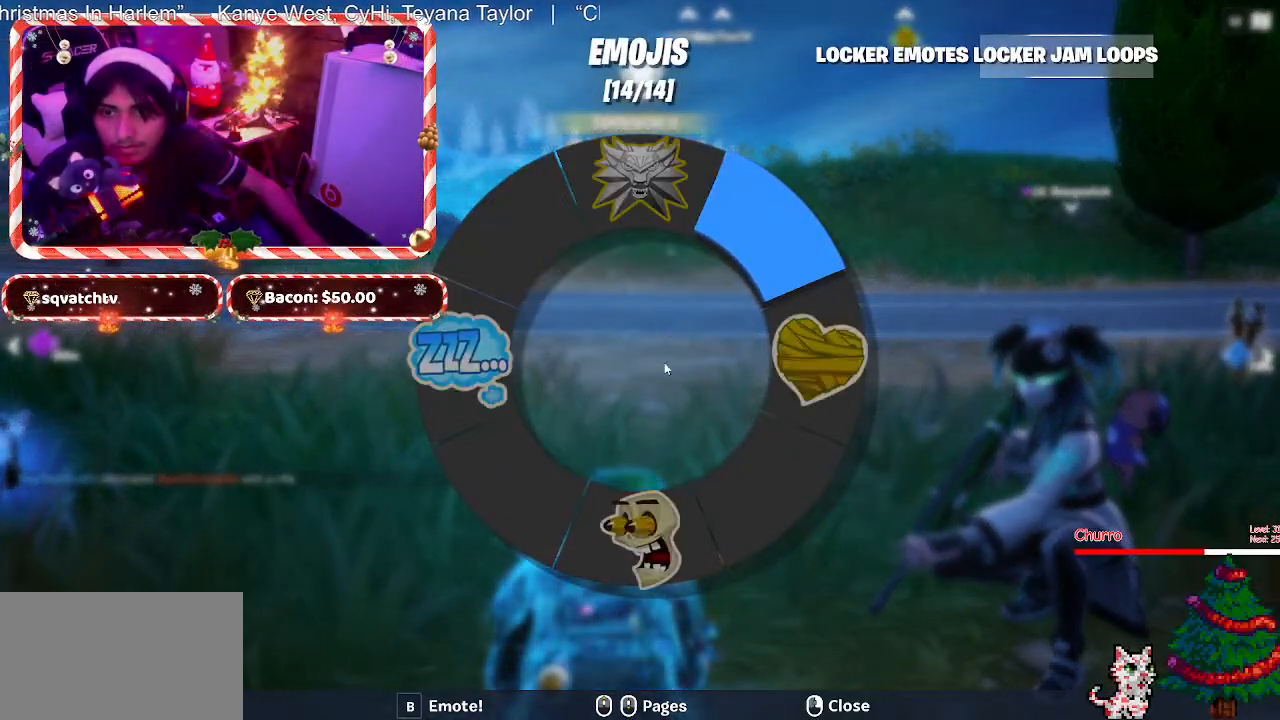
{"keys": [], "mouse": [], "mouse_move": "still", "events": []}
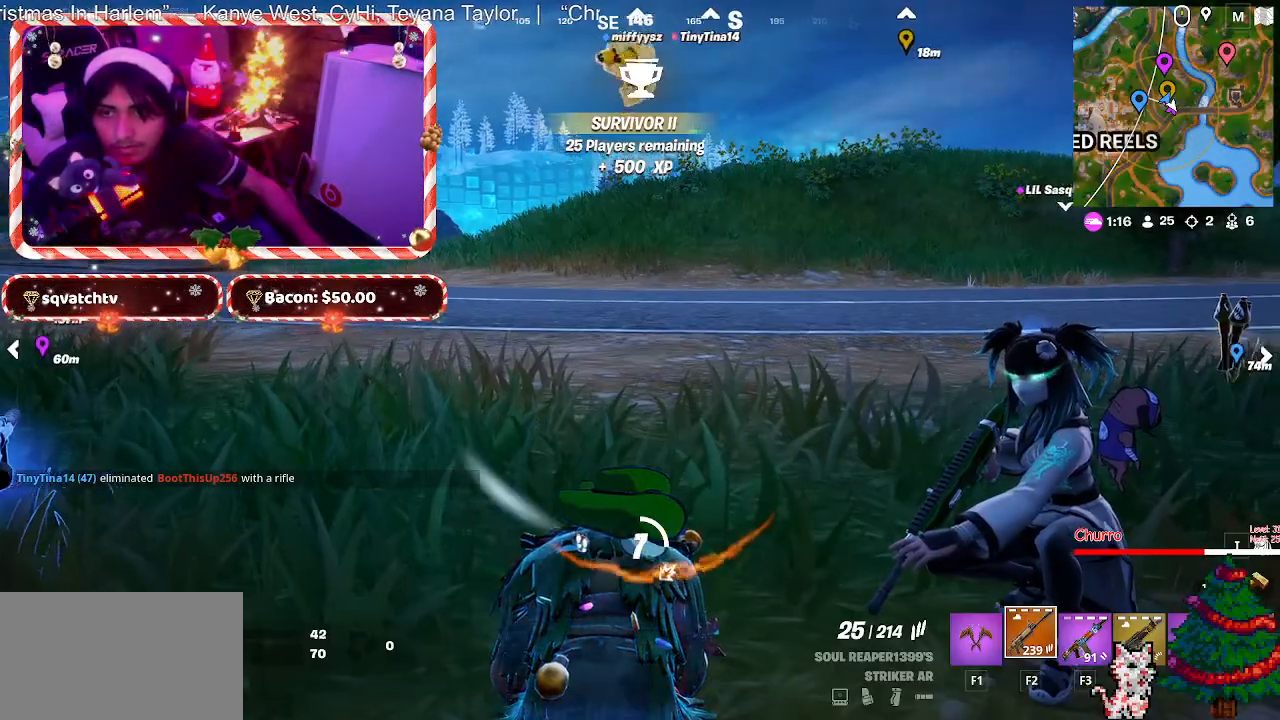
{"keys": [], "mouse": [], "mouse_move": "right", "events": []}
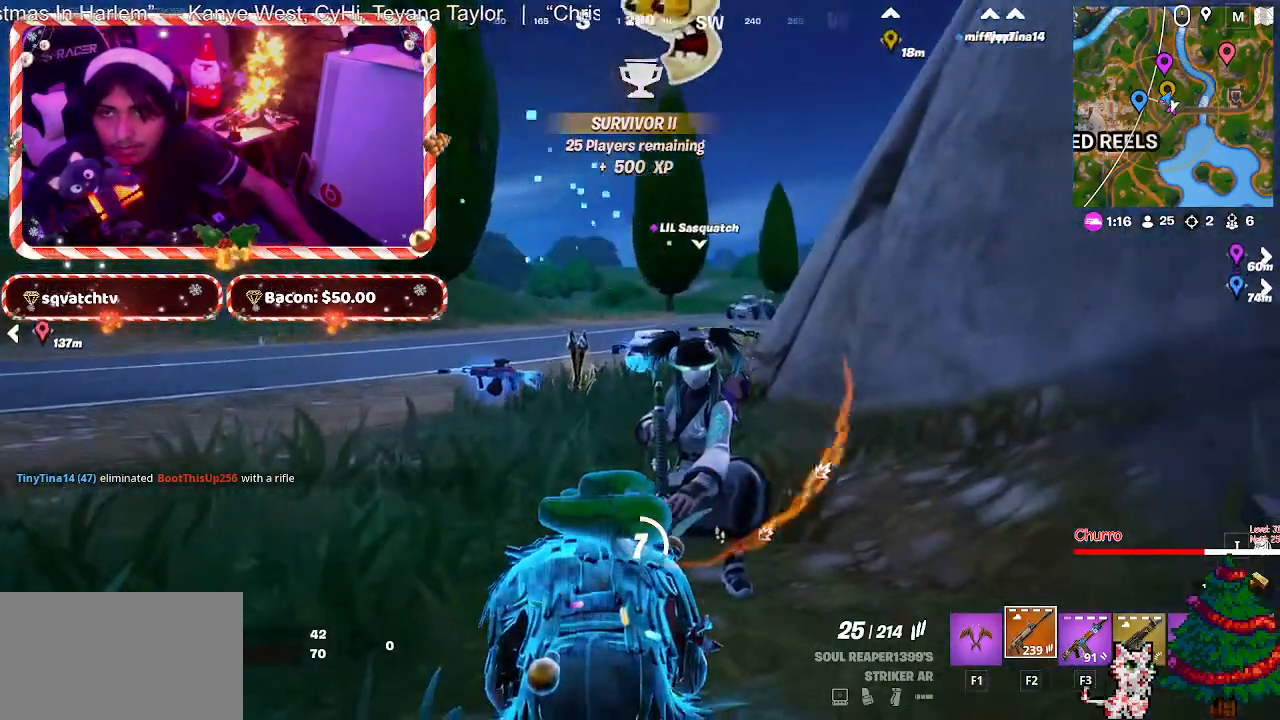
{"keys": [], "mouse": [], "mouse_move": "still", "events": []}
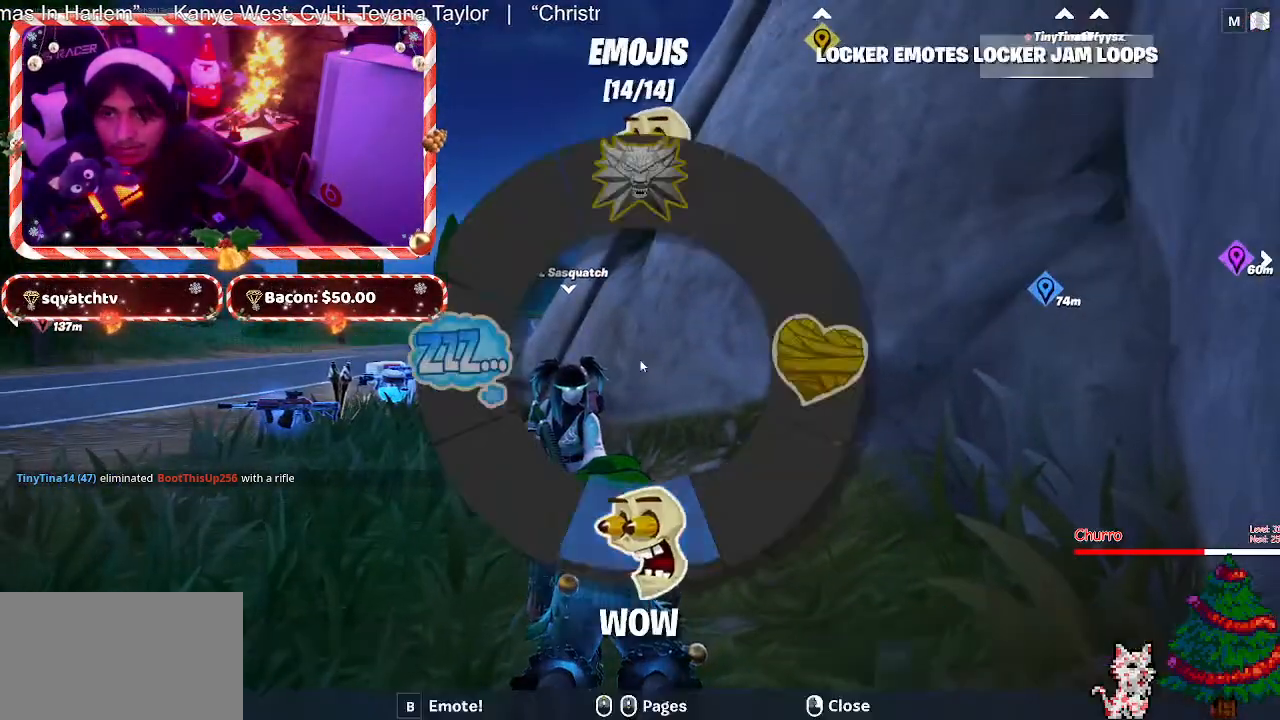
{"keys": [], "mouse": [], "mouse_move": "still", "events": []}
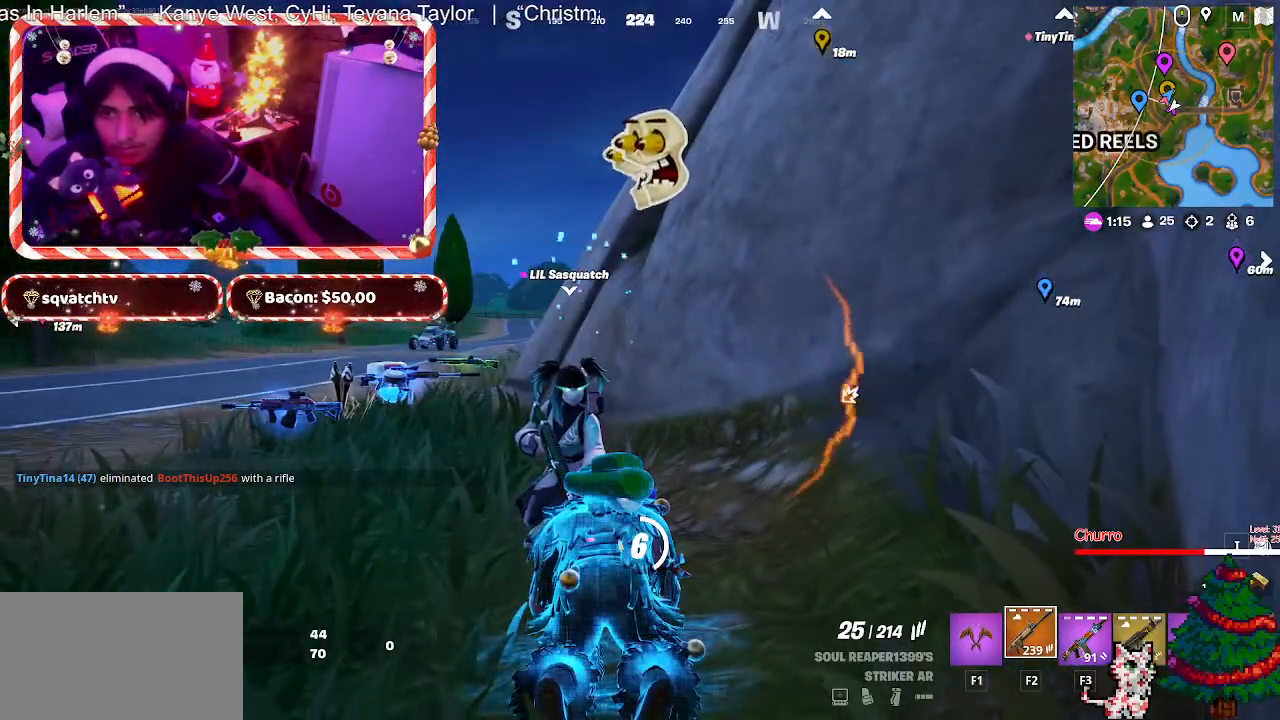
{"keys": [], "mouse": [], "mouse_move": "still", "events": []}
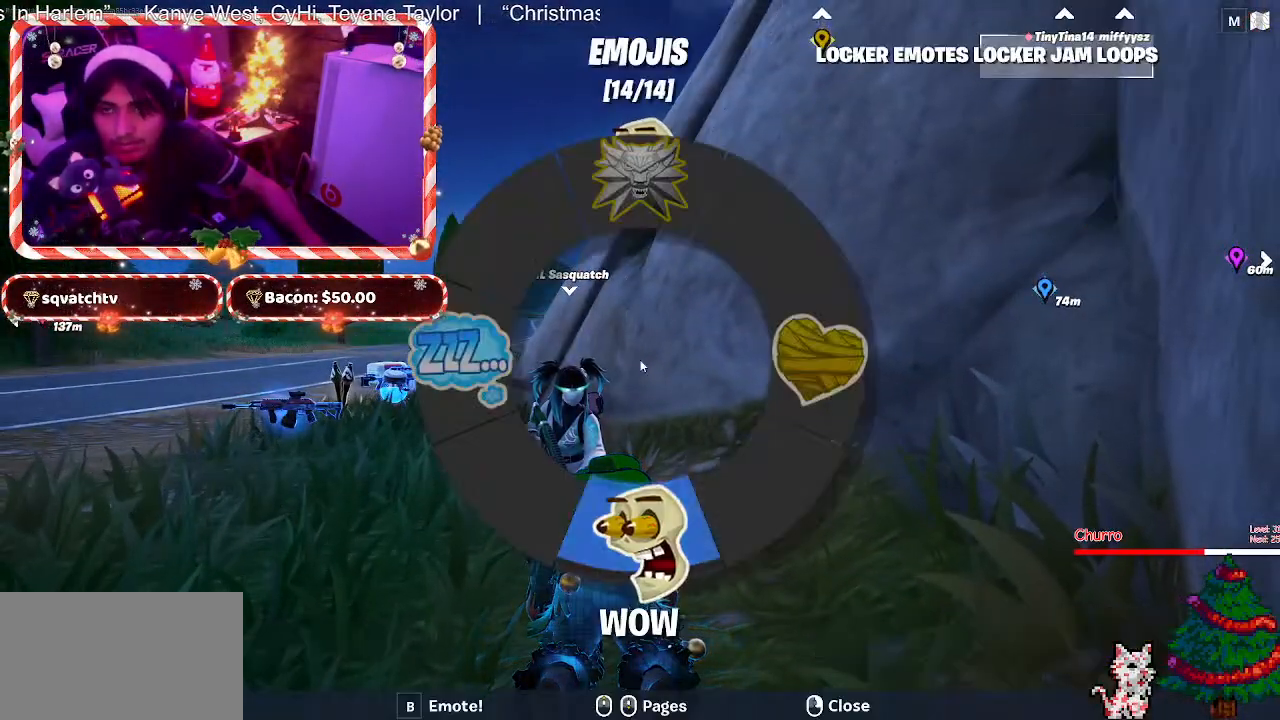
{"keys": [], "mouse": [], "mouse_move": "still", "events": []}
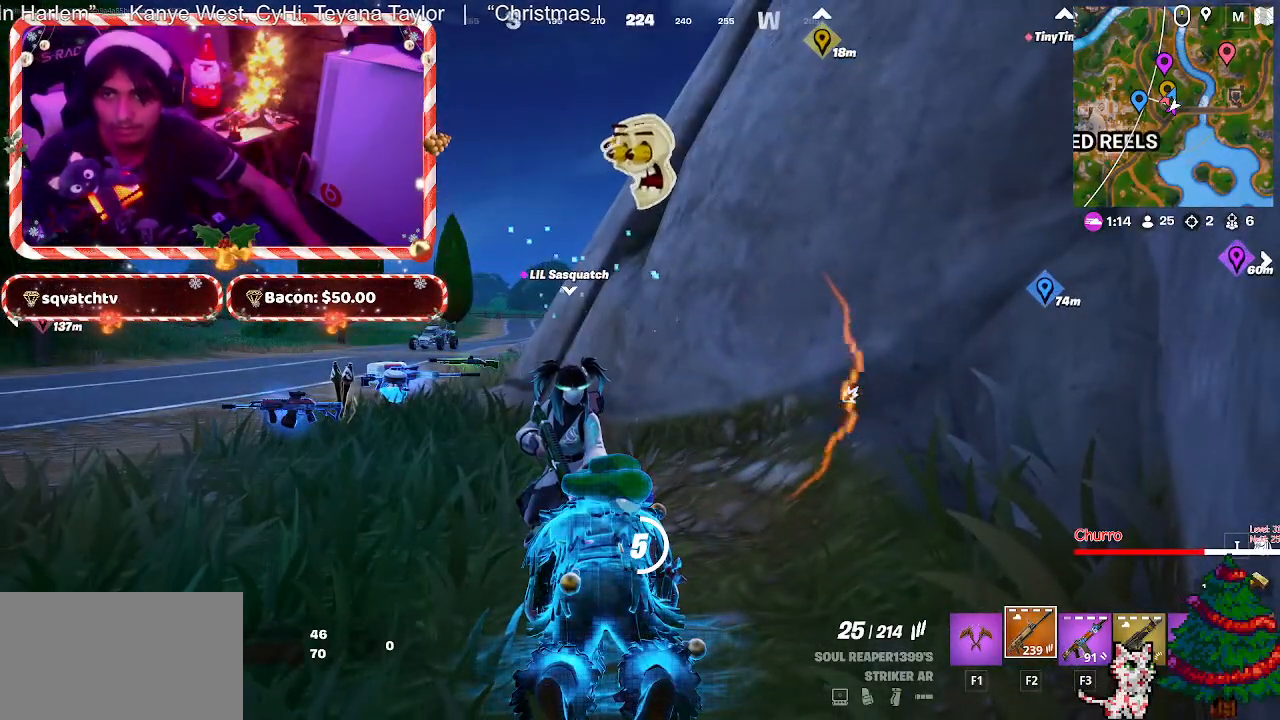
{"keys": [], "mouse": [], "mouse_move": "still", "events": []}
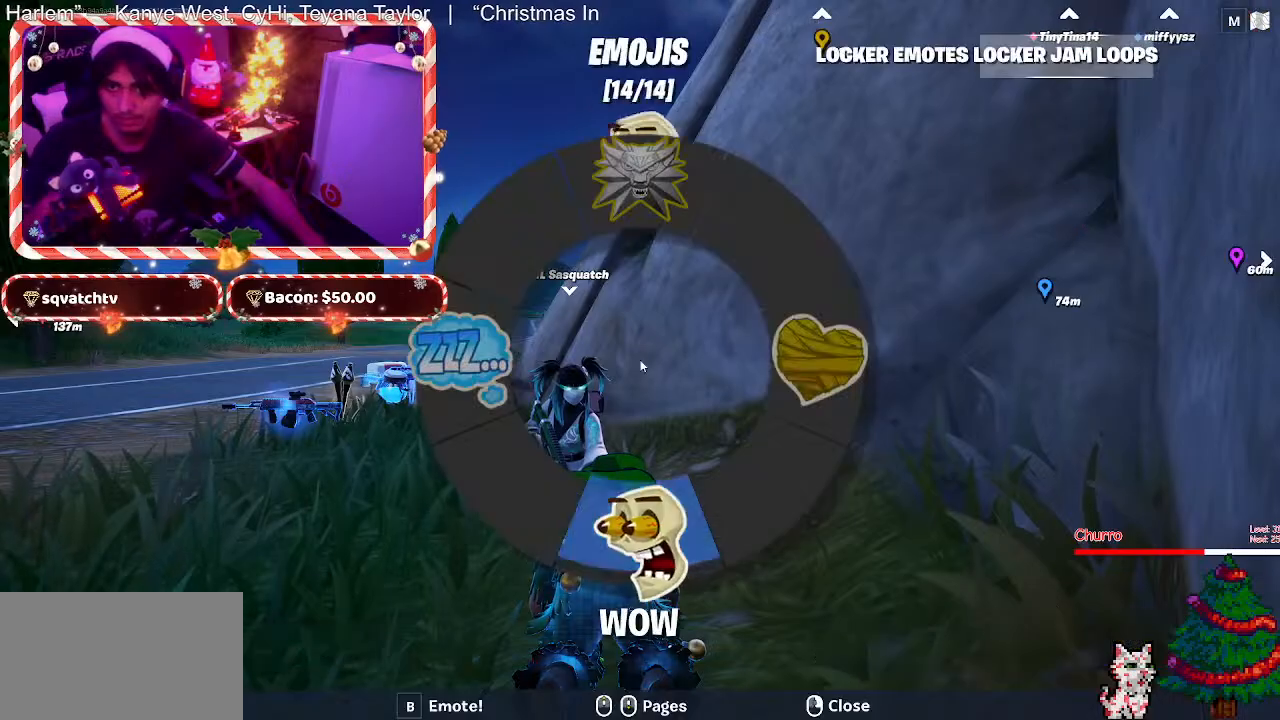
{"keys": [], "mouse": [], "mouse_move": "still", "events": []}